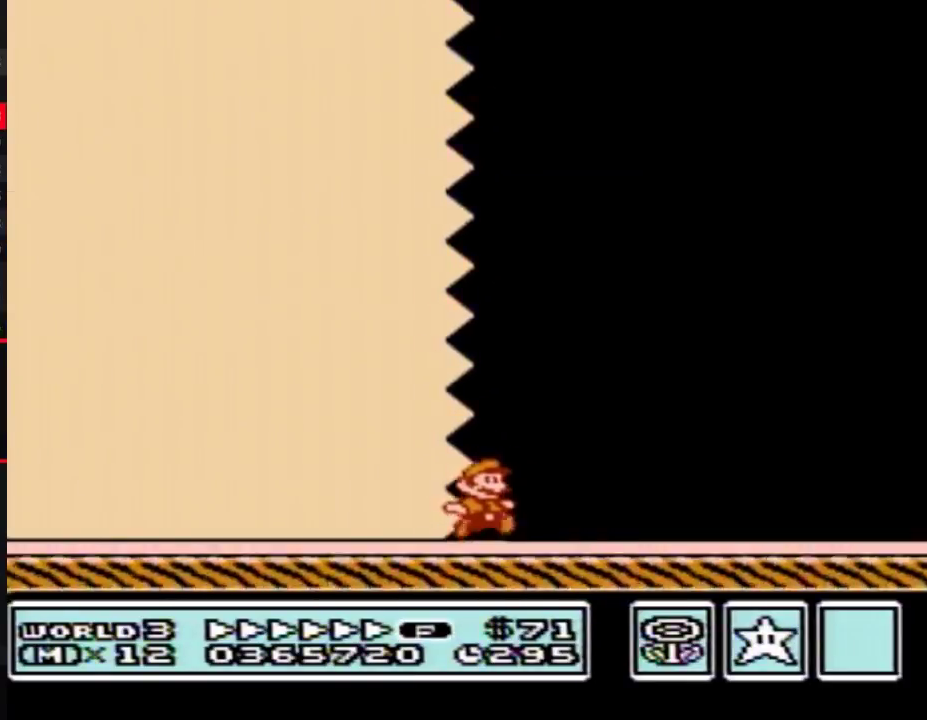
Gameplay with a controller (Nintendo layout); each line is a JSON object with the inputs held at the frame after it. "events" lists button and stick changes between this image and that frame as [ms after this image, input, new state], when the widget could be followed in between. Not read: L3 R3.
{"buttons": ["B", "DPAD_RIGHT"], "events": []}
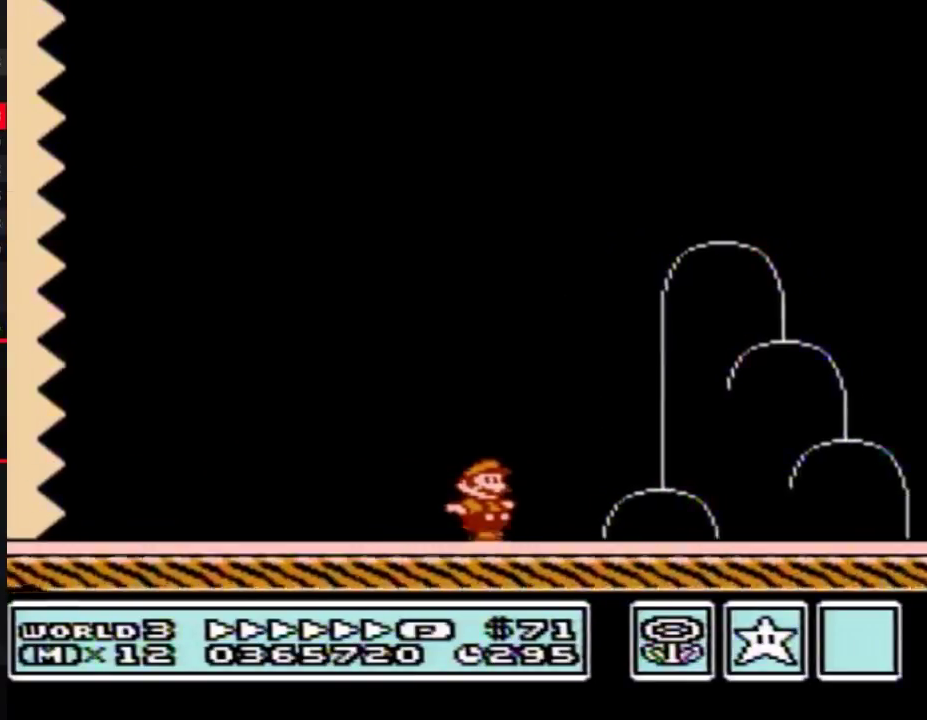
{"buttons": ["A", "B", "DPAD_RIGHT"], "events": [[300, "A", "down"]]}
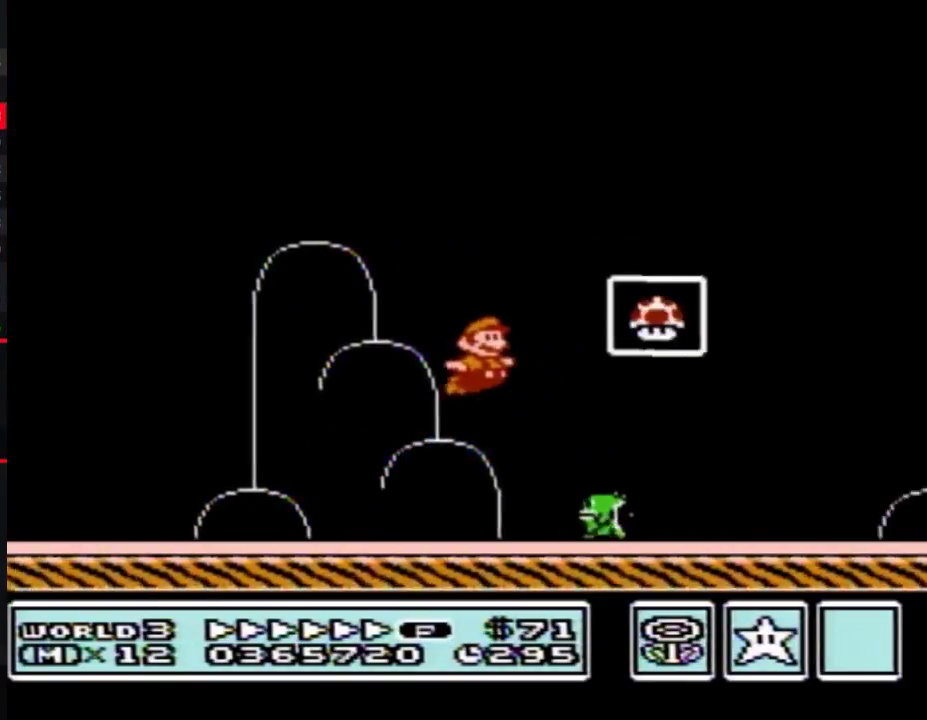
{"buttons": [], "events": [[17, "A", "up"], [117, "DPAD_RIGHT", "up"], [150, "B", "up"]]}
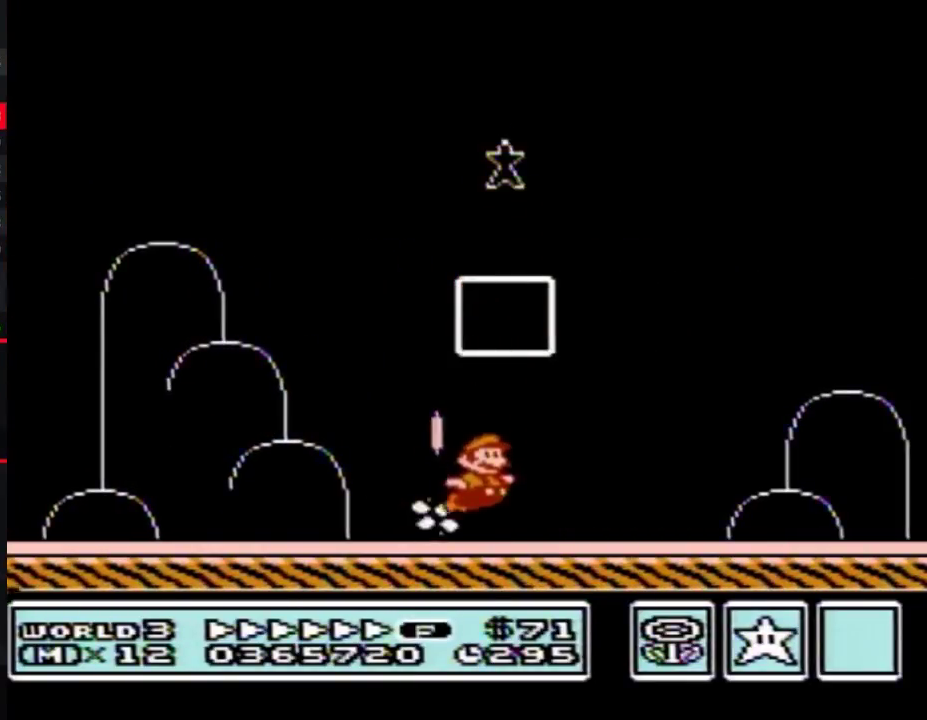
{"buttons": [], "events": []}
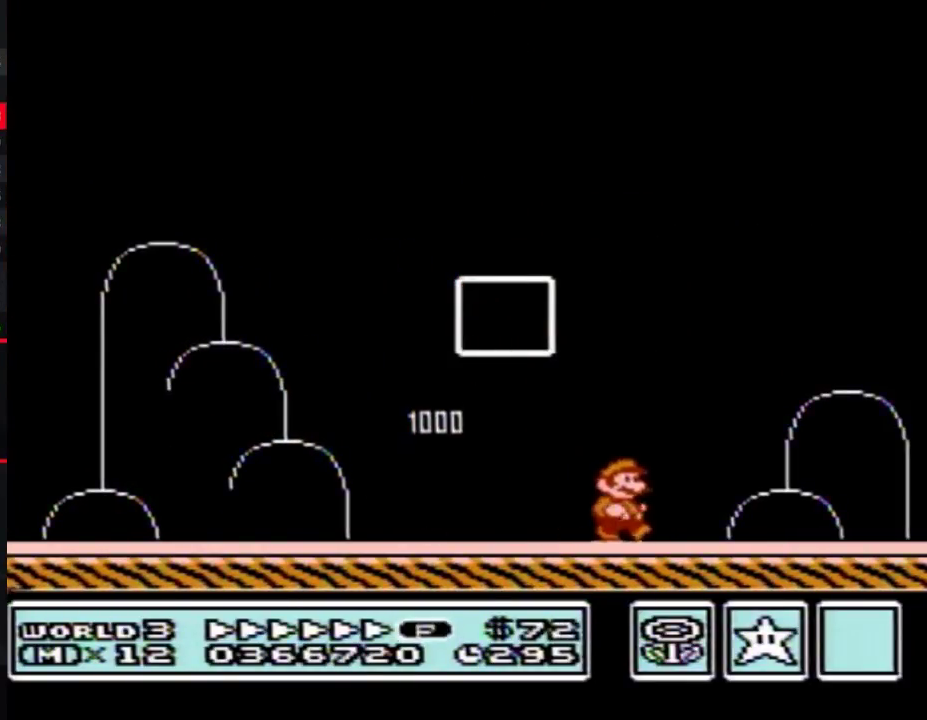
{"buttons": [], "events": []}
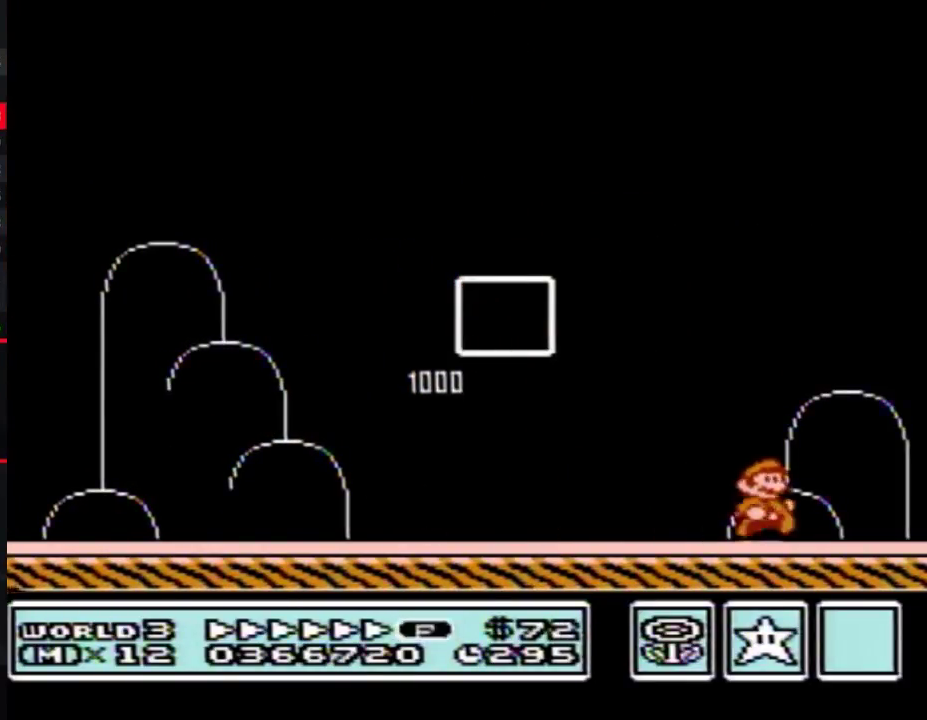
{"buttons": [], "events": []}
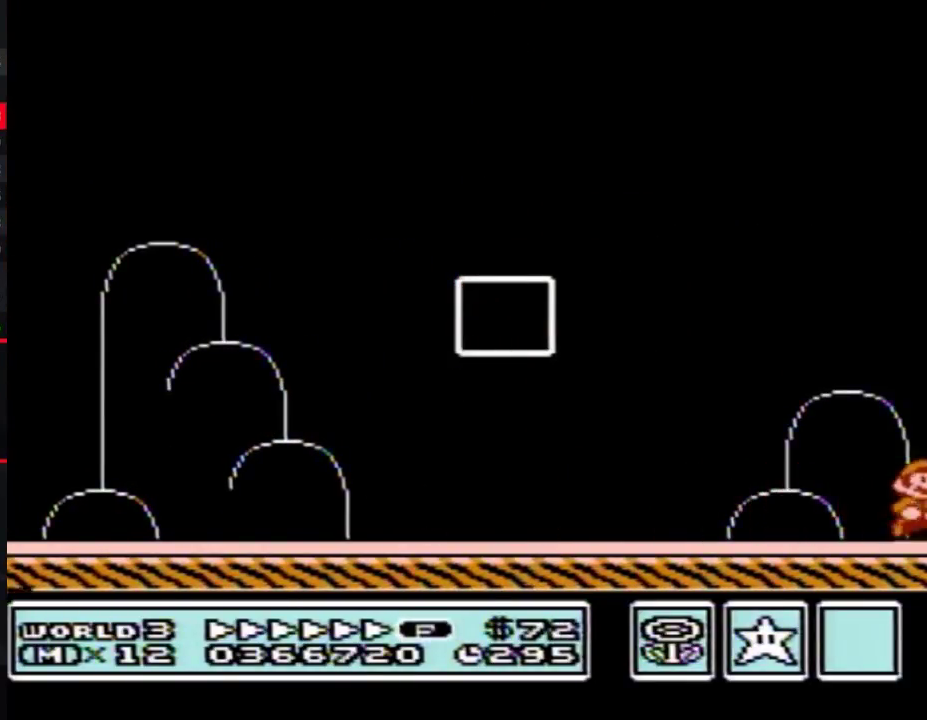
{"buttons": [], "events": []}
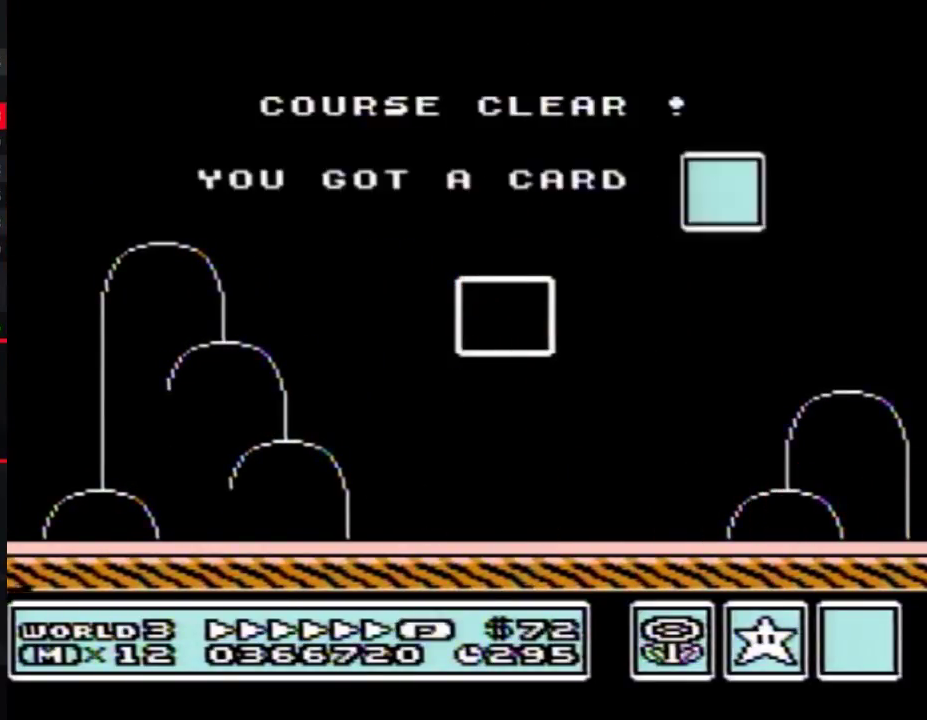
{"buttons": [], "events": []}
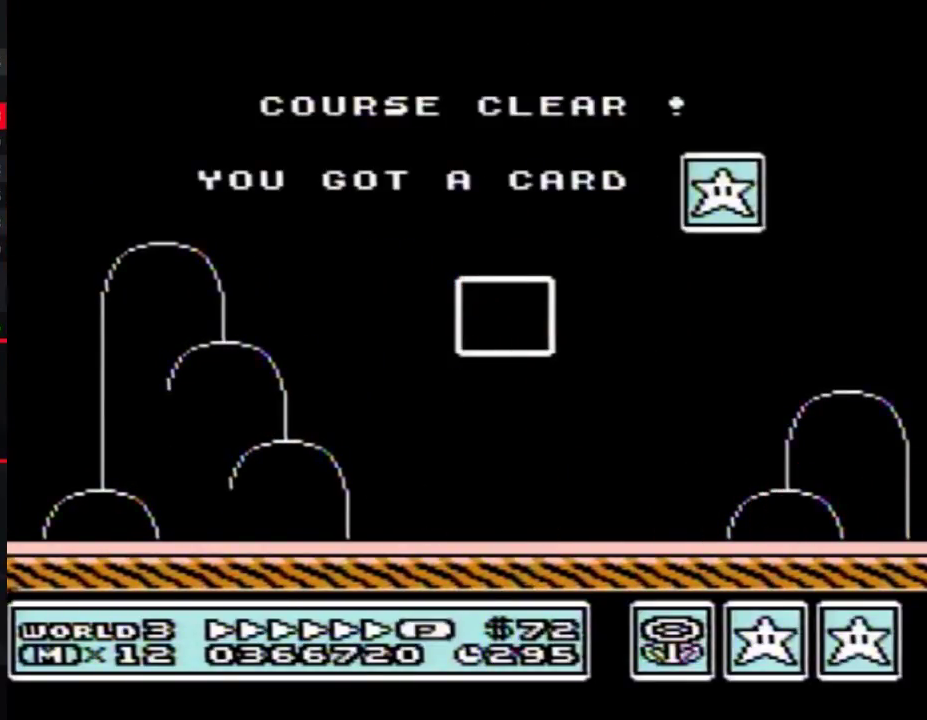
{"buttons": [], "events": []}
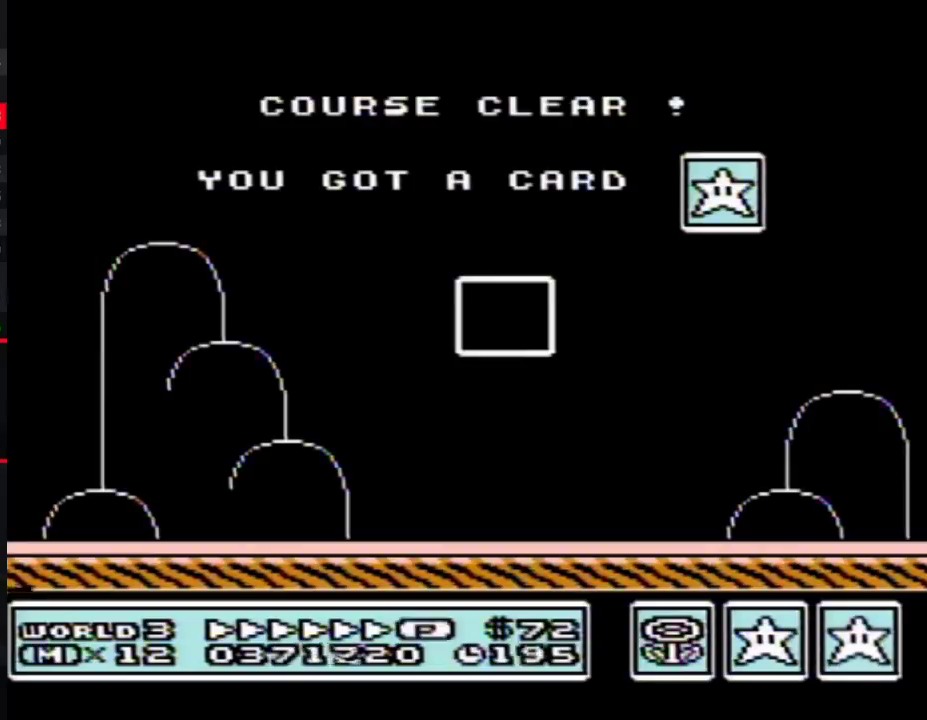
{"buttons": [], "events": []}
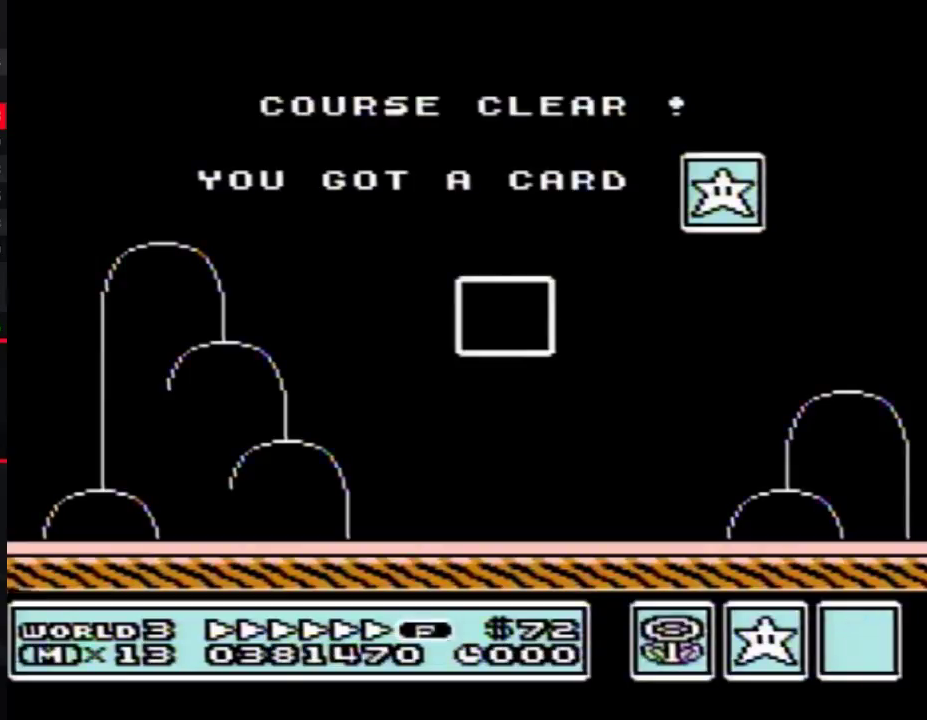
{"buttons": [], "events": []}
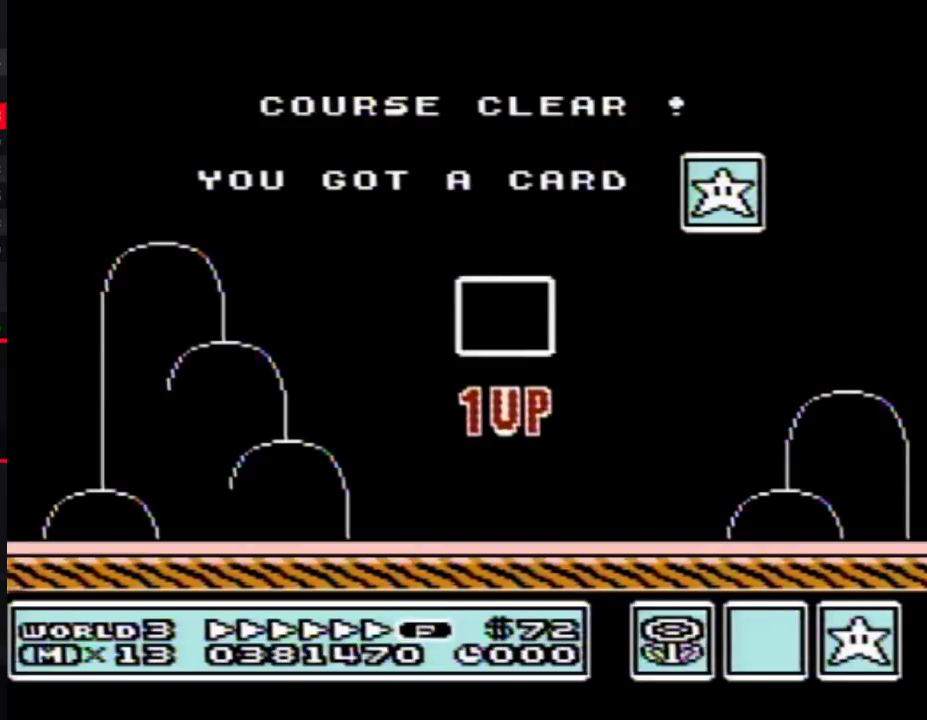
{"buttons": [], "events": []}
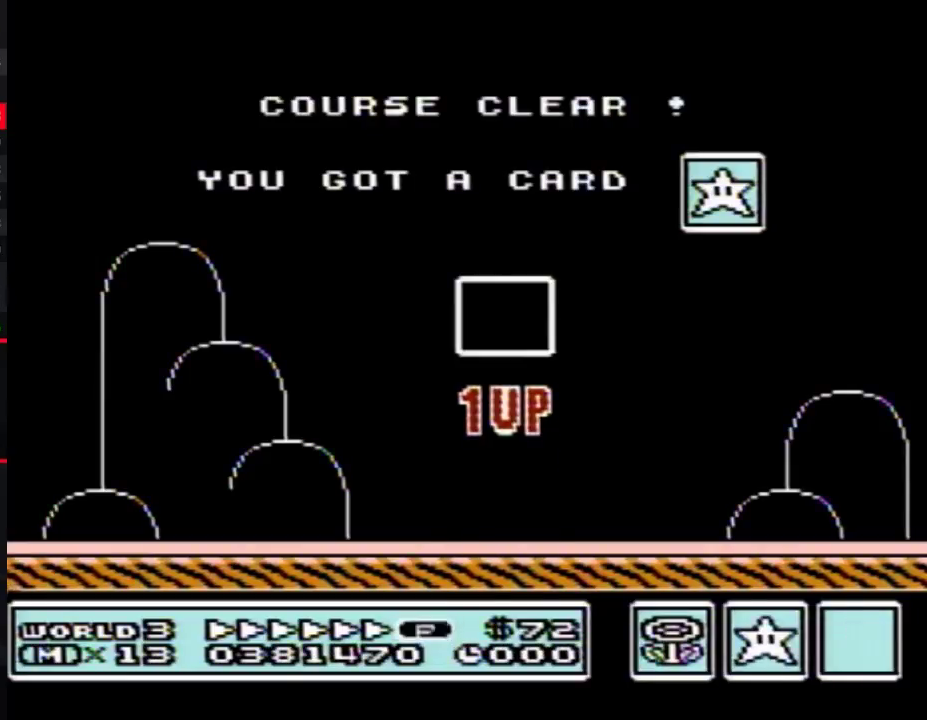
{"buttons": ["B", "DPAD_RIGHT"], "events": [[433, "B", "down"], [433, "DPAD_RIGHT", "down"]]}
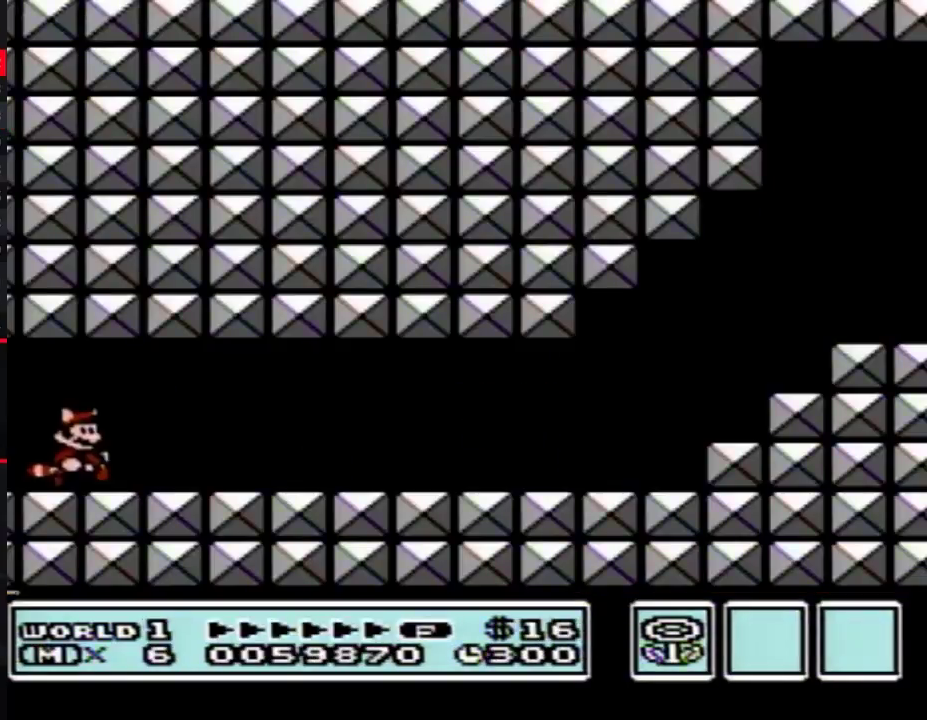
{"buttons": ["B", "DPAD_RIGHT"], "events": []}
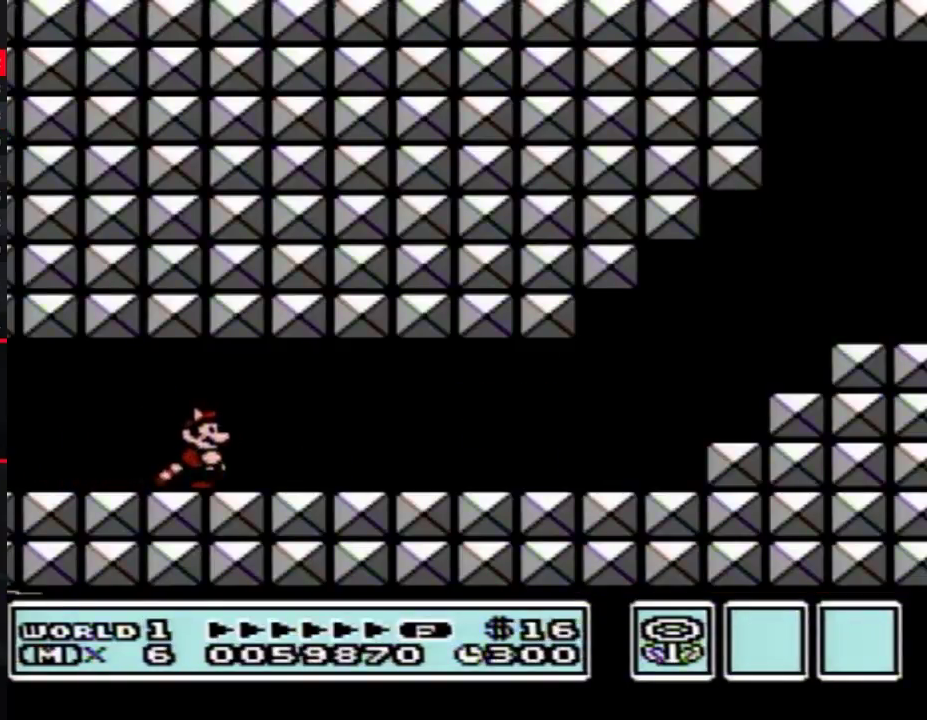
{"buttons": ["B", "DPAD_RIGHT"], "events": []}
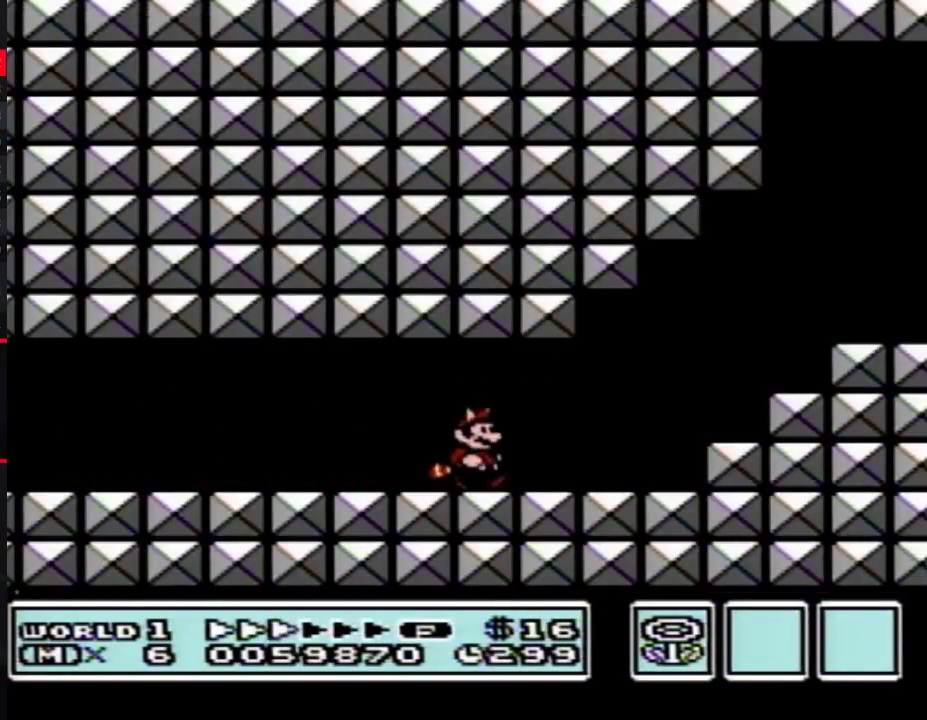
{"buttons": ["B", "DPAD_RIGHT"], "events": [[283, "A", "down"], [500, "A", "up"]]}
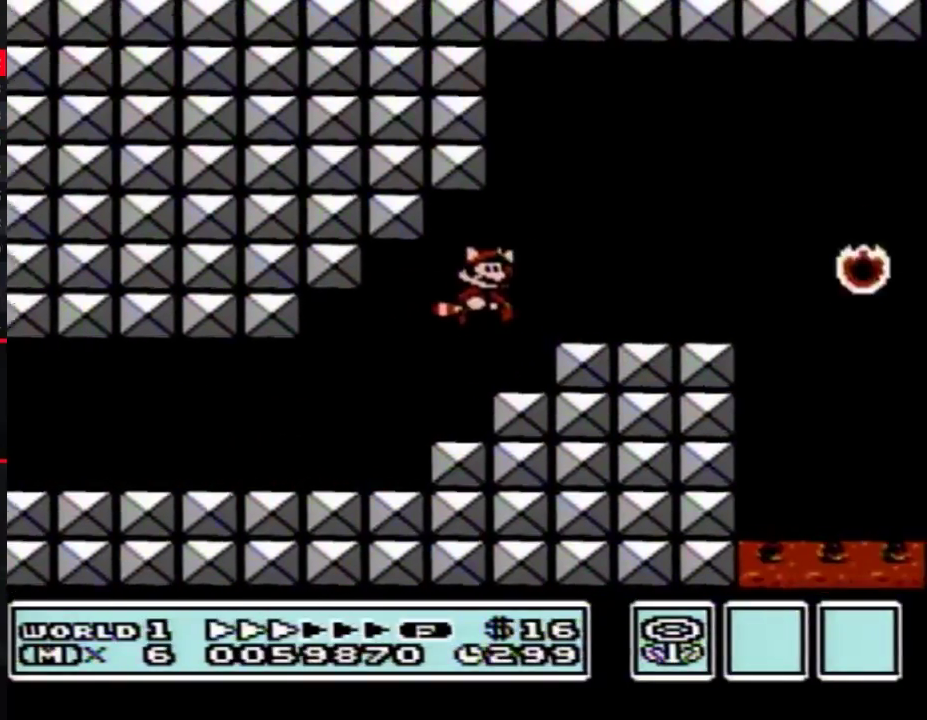
{"buttons": ["B", "DPAD_RIGHT"], "events": [[367, "A", "down"], [500, "A", "up"]]}
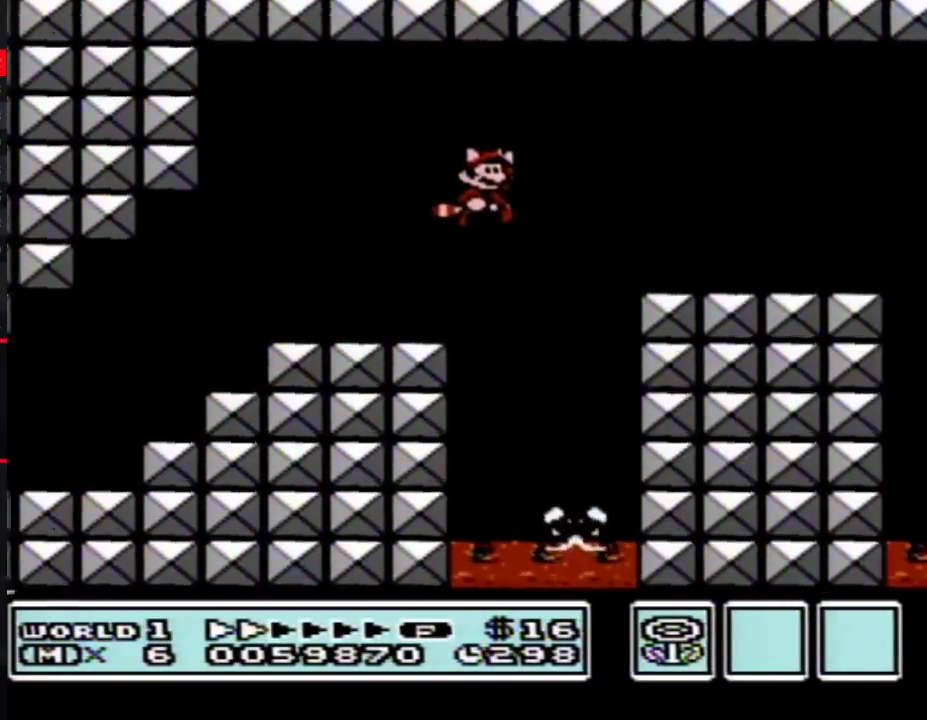
{"buttons": ["B", "DPAD_RIGHT"], "events": []}
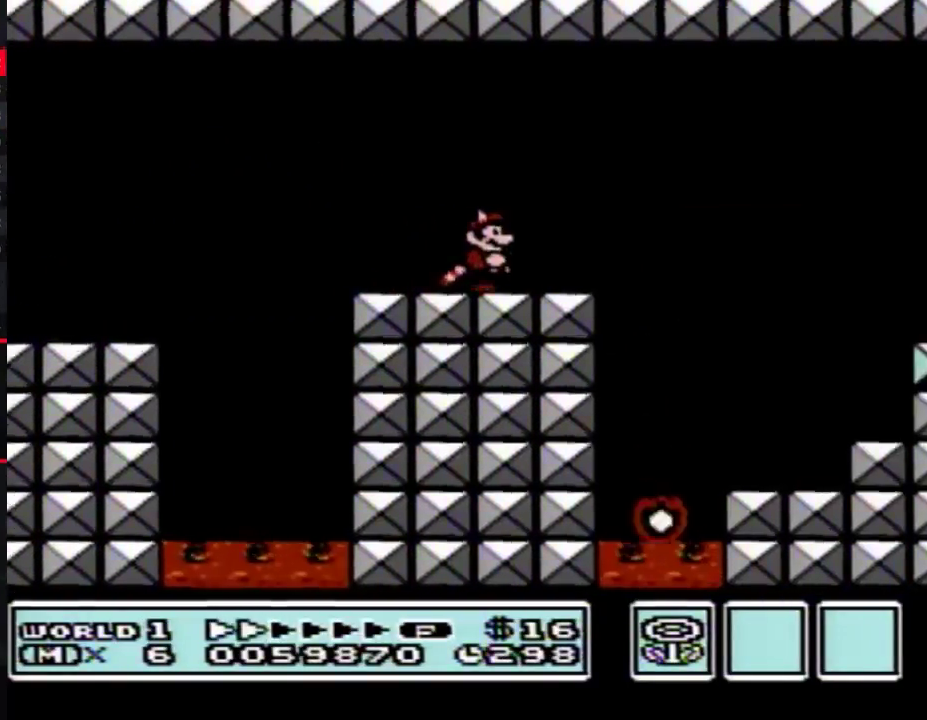
{"buttons": ["B", "DPAD_RIGHT"], "events": [[150, "A", "down"], [367, "A", "up"]]}
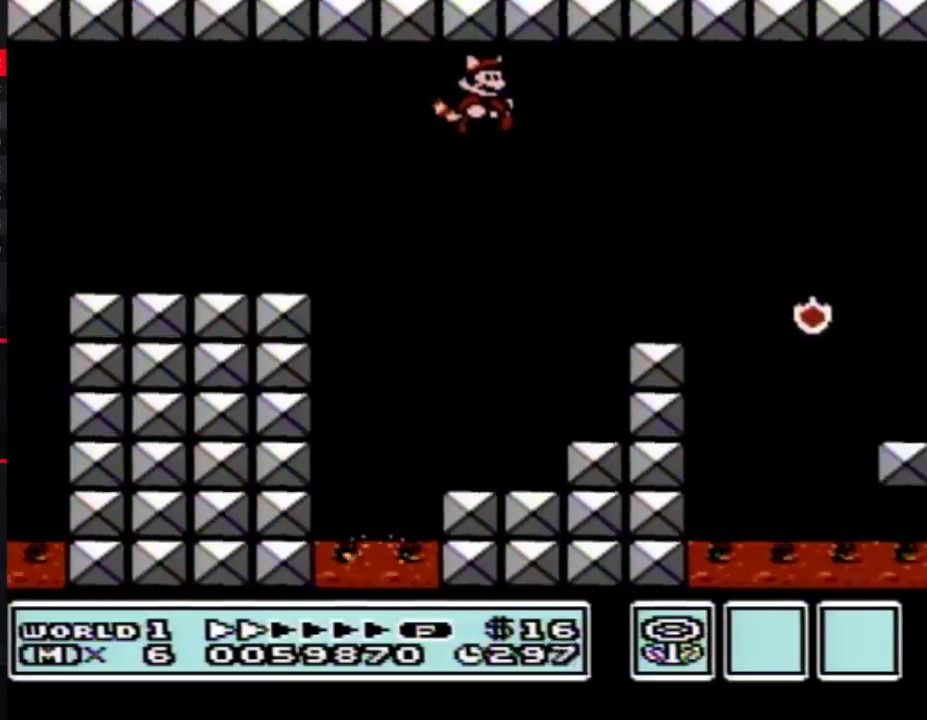
{"buttons": ["B", "DPAD_RIGHT"], "events": [[217, "A", "down"], [333, "A", "up"]]}
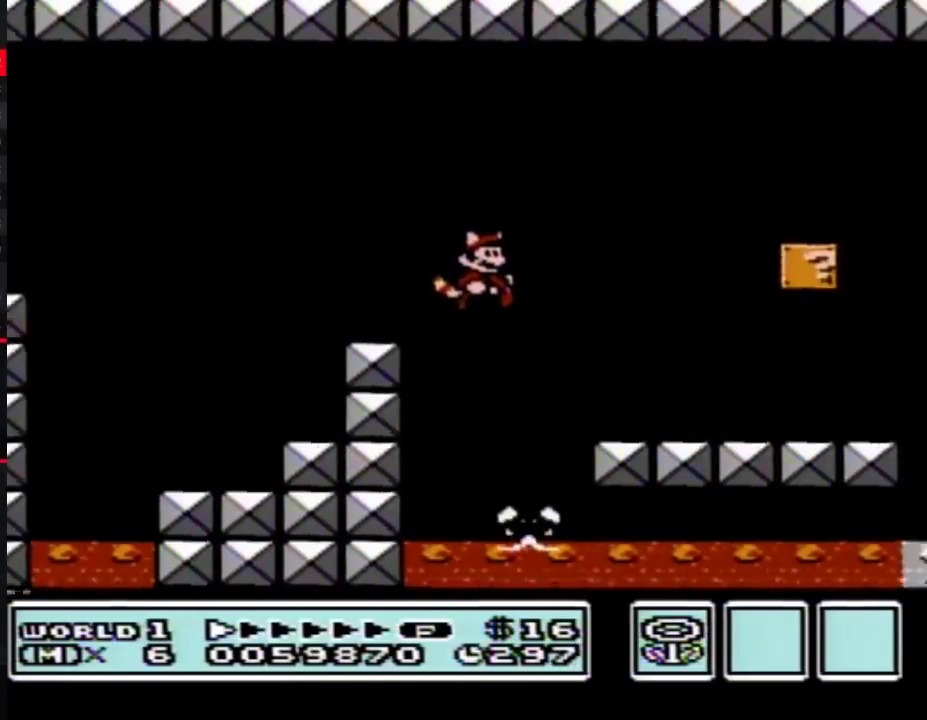
{"buttons": ["B", "DPAD_RIGHT"], "events": []}
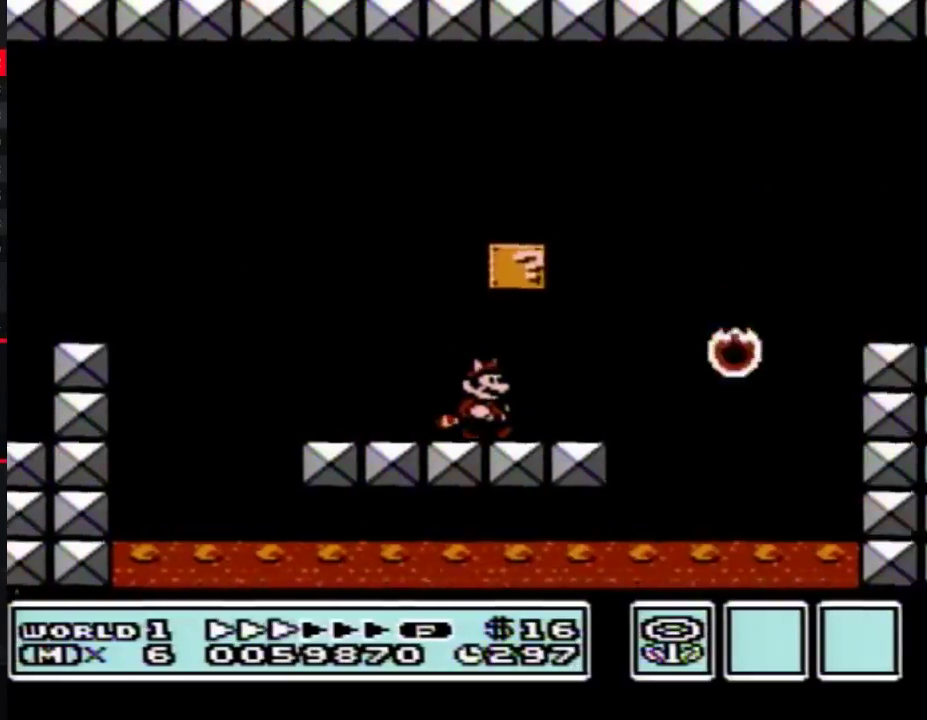
{"buttons": ["A", "B", "DPAD_RIGHT"], "events": [[217, "A", "down"]]}
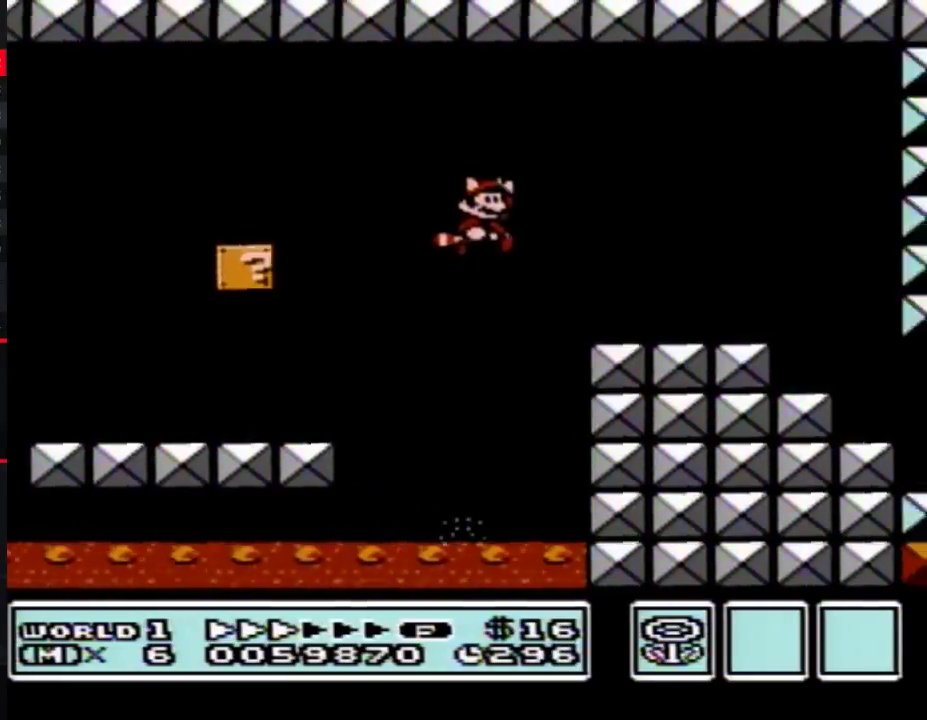
{"buttons": ["B", "DPAD_RIGHT"], "events": [[283, "A", "up"]]}
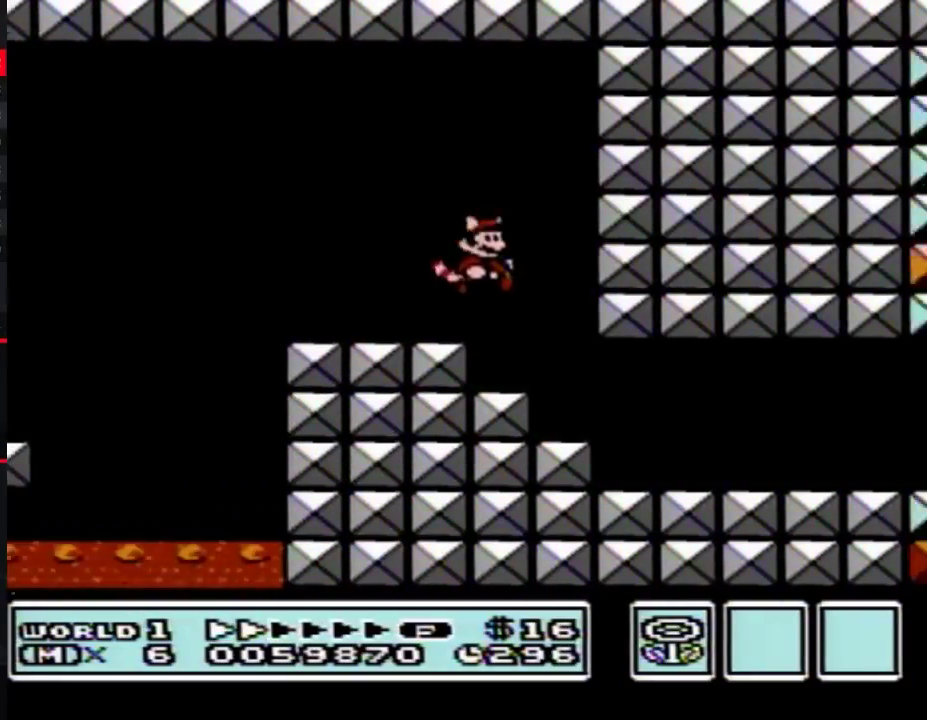
{"buttons": ["B", "DPAD_RIGHT"], "events": []}
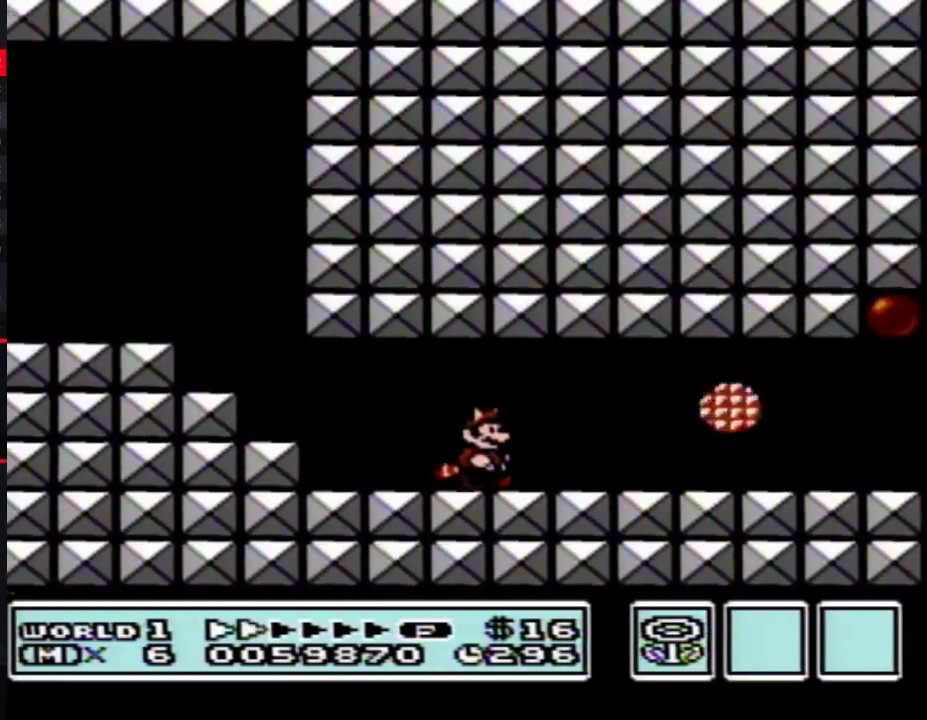
{"buttons": ["B", "DPAD_RIGHT"], "events": []}
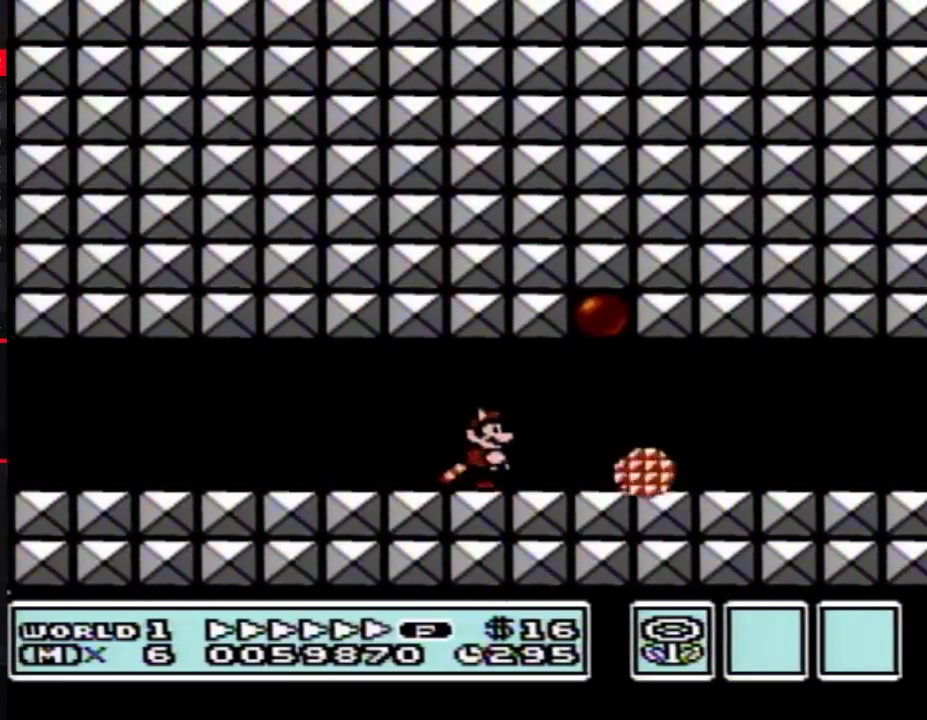
{"buttons": ["B", "DPAD_RIGHT"], "events": []}
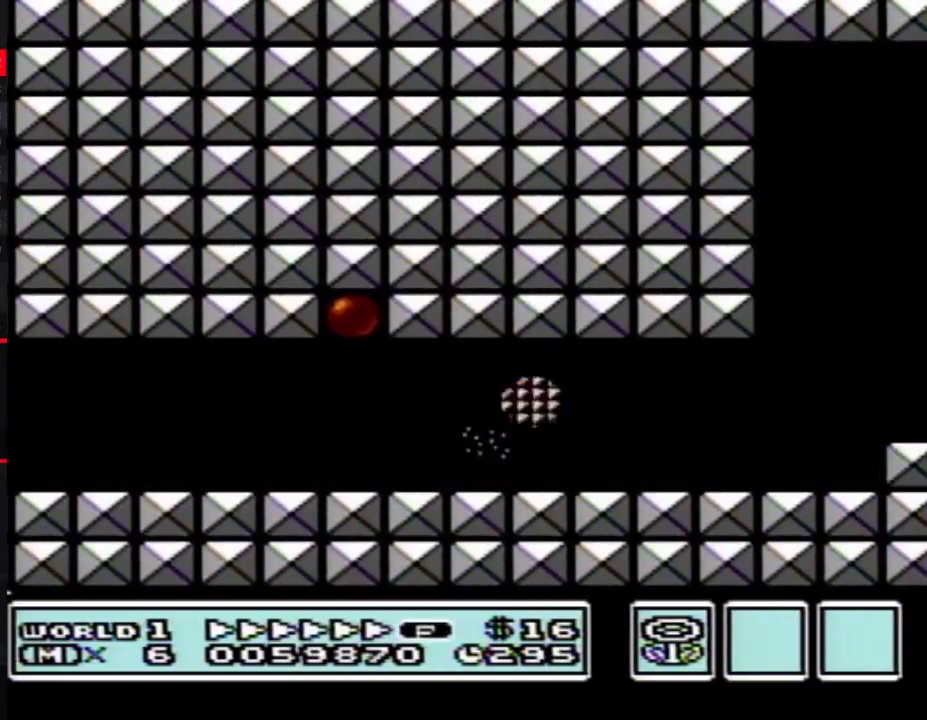
{"buttons": [], "events": [[333, "B", "up"], [433, "START", "down"], [467, "DPAD_RIGHT", "up"], [500, "START", "up"]]}